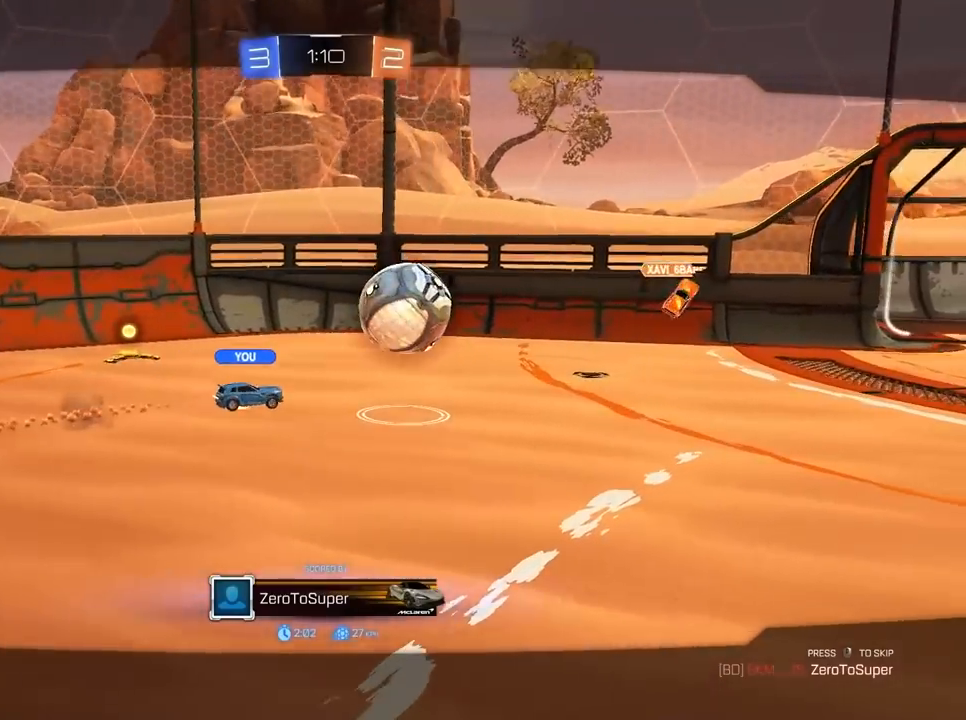
Gameplay with keyboard and mouse; each line is a JSON object with the keys and mouse buttons held at the frame after it. "events" lists presses ("down") and releases ("up") of "1", "2", "3", "4", "5", "a", "alt", "c", "caps_lock", "ctrl", "d", "e", "f", "g", "q", "r", "s", "shift", "space", "t", "tab", "v", "w", "x", "z", "mouse_left", "mouse_wheel" and "mouse_right" between this image and that frame as [ms after this image, input, new state], when the widget could be followed in between. "mouse_left", "mouse_wheel", "mouse_right" = the "left", "wheel", "right" buttons of the "mouse" list. No other keys are recorded. "wheel" means that the mouse wheel is clicked or scrolled. "mouse_move" is the direction in which the mouse moves at that frame (one of eight, or "still"), when it could be read.
{"keys": [], "mouse": [], "mouse_move": "still", "events": []}
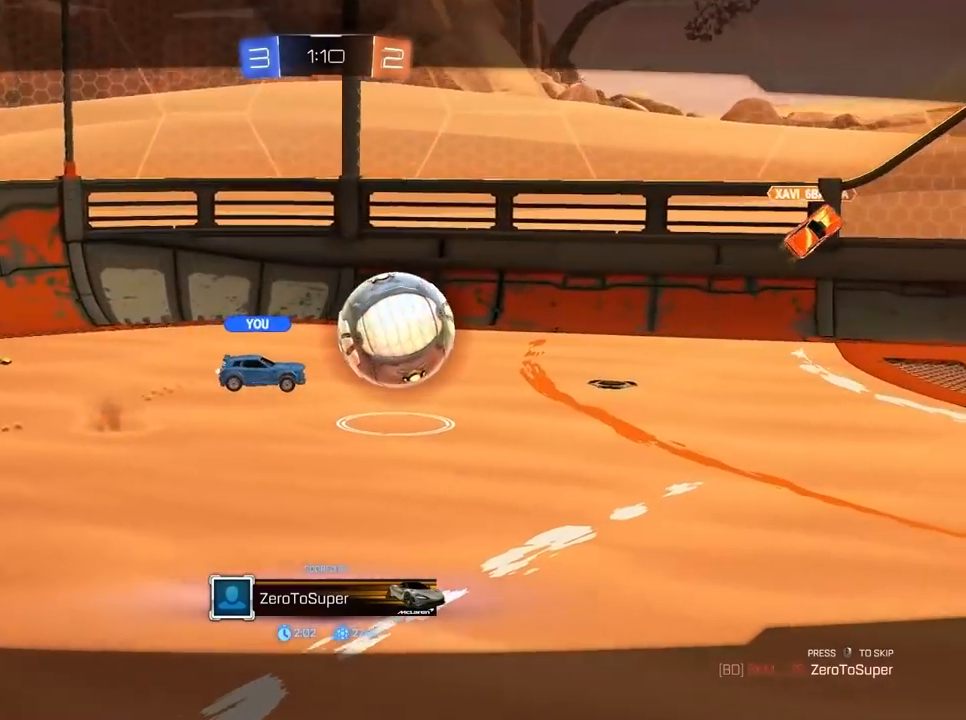
{"keys": [], "mouse": [], "mouse_move": "still", "events": []}
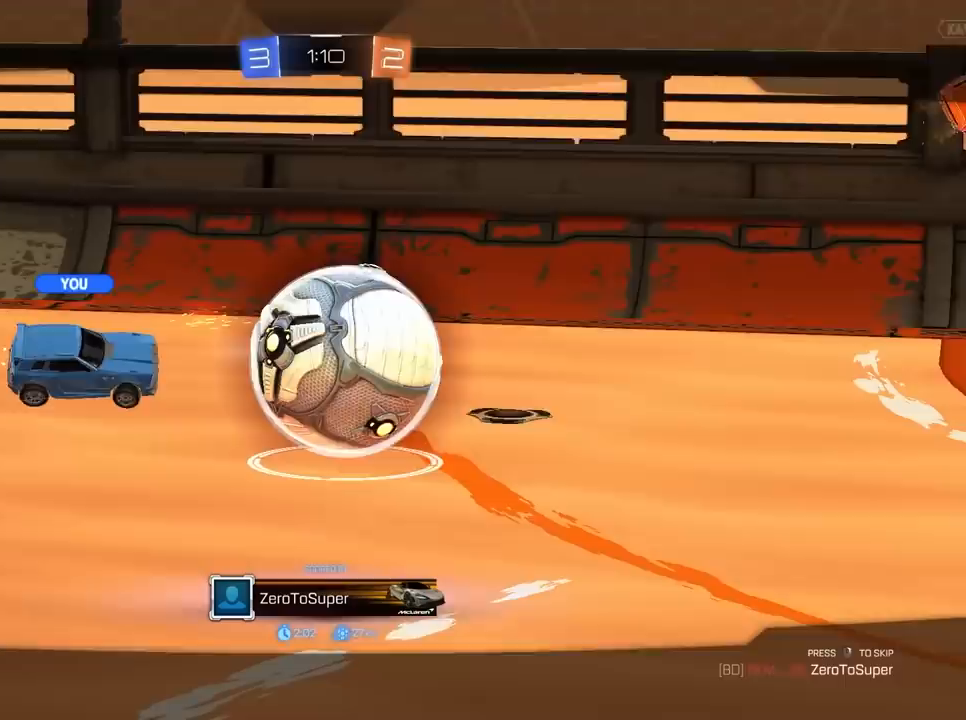
{"keys": [], "mouse": [], "mouse_move": "up-right", "events": [[217, "mouse_right", "down"], [367, "mouse_right", "up"]]}
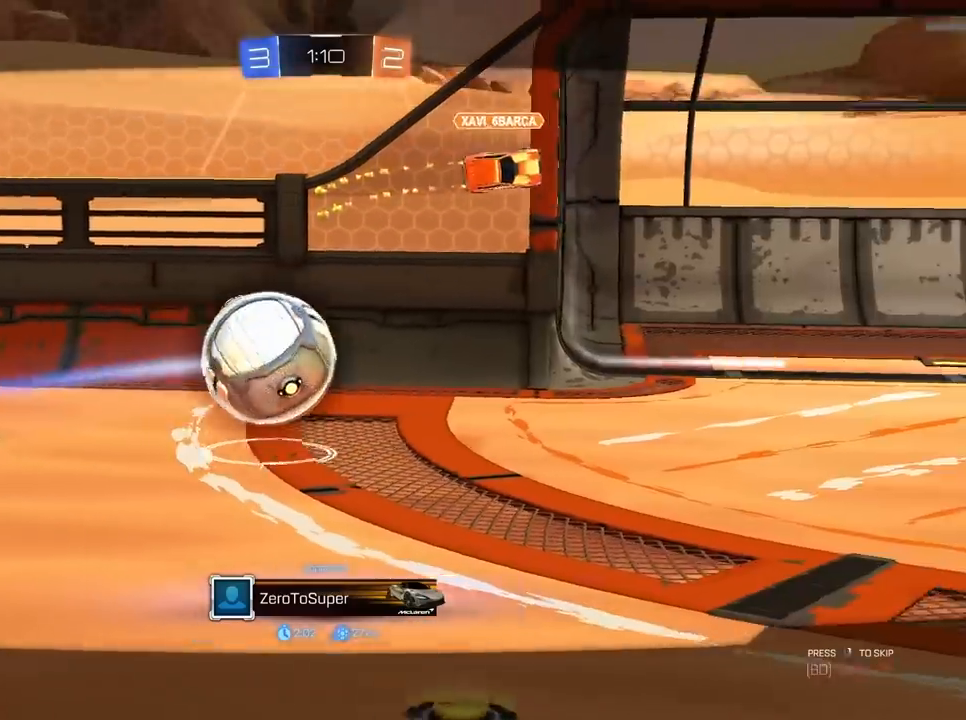
{"keys": [], "mouse": [], "mouse_move": "still", "events": []}
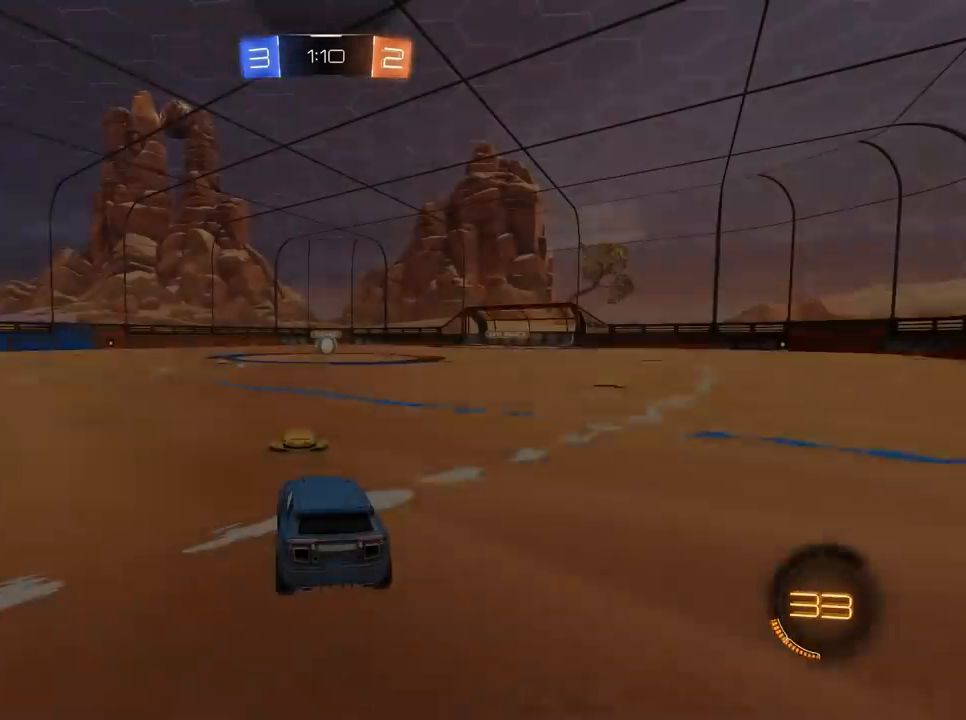
{"keys": [], "mouse": [], "mouse_move": "still", "events": []}
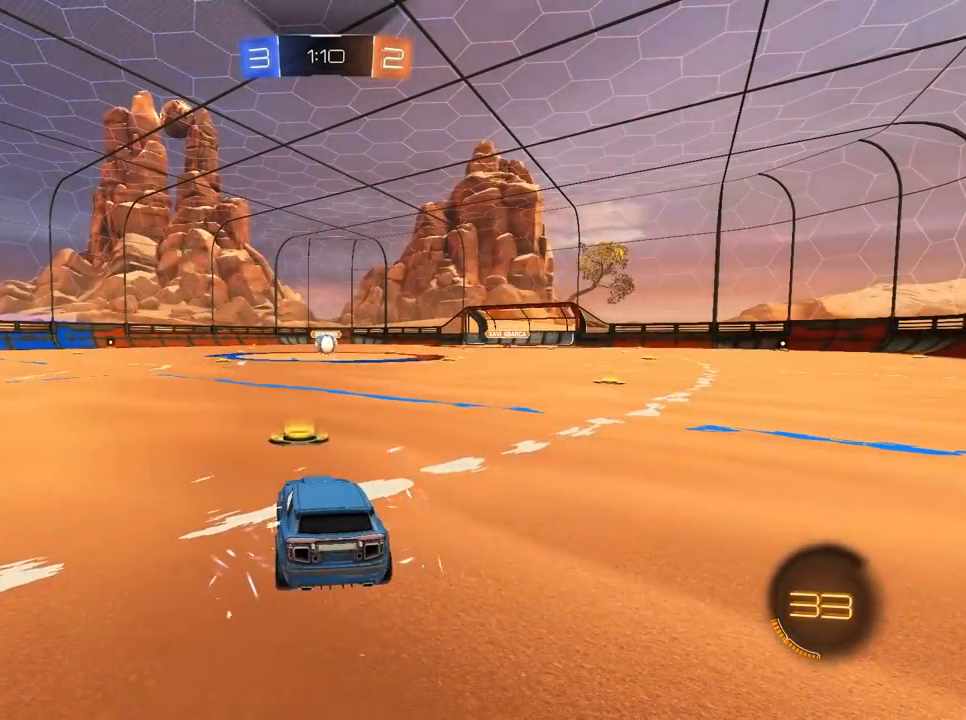
{"keys": [], "mouse": [], "mouse_move": "still", "events": []}
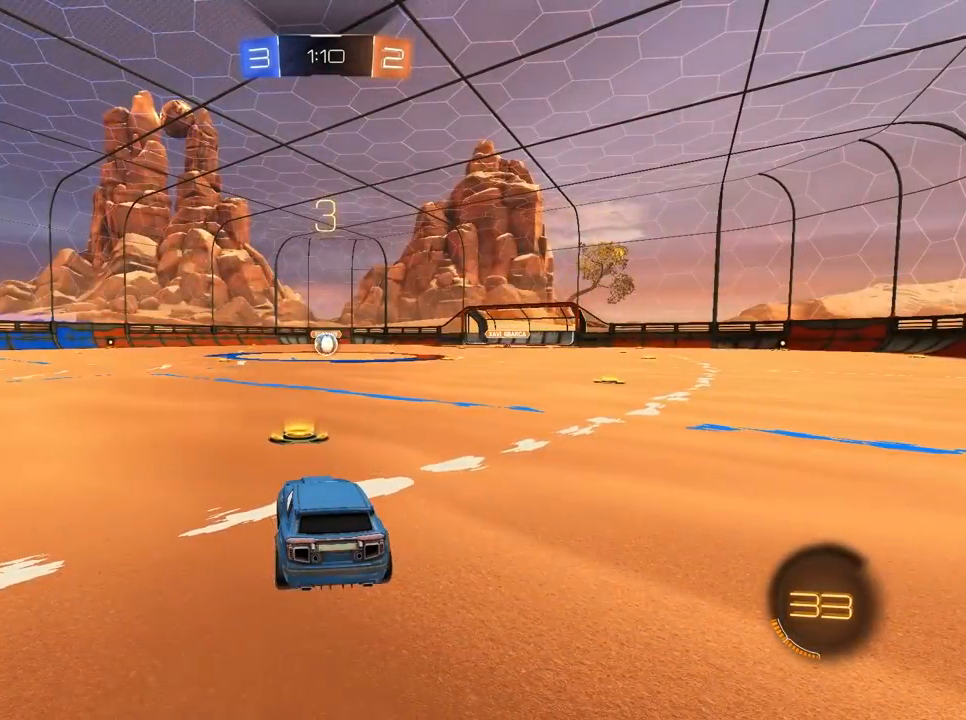
{"keys": ["w"], "mouse": [], "mouse_move": "still", "events": [[167, "w", "down"]]}
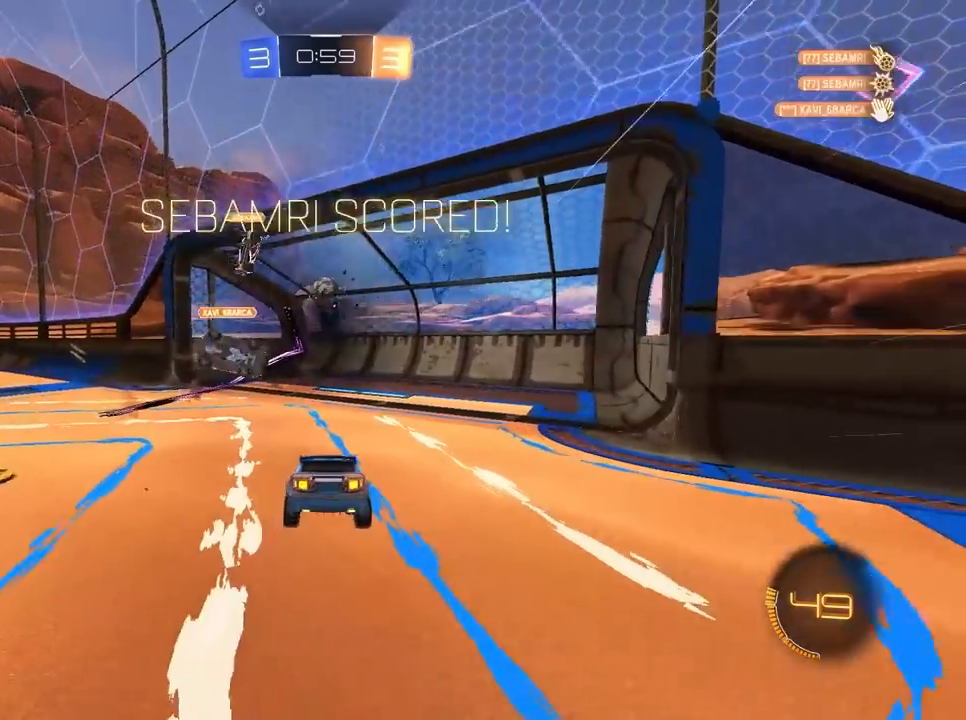
{"keys": ["a"], "mouse": [], "mouse_move": "still", "events": [[67, "w", "up"], [483, "a", "down"]]}
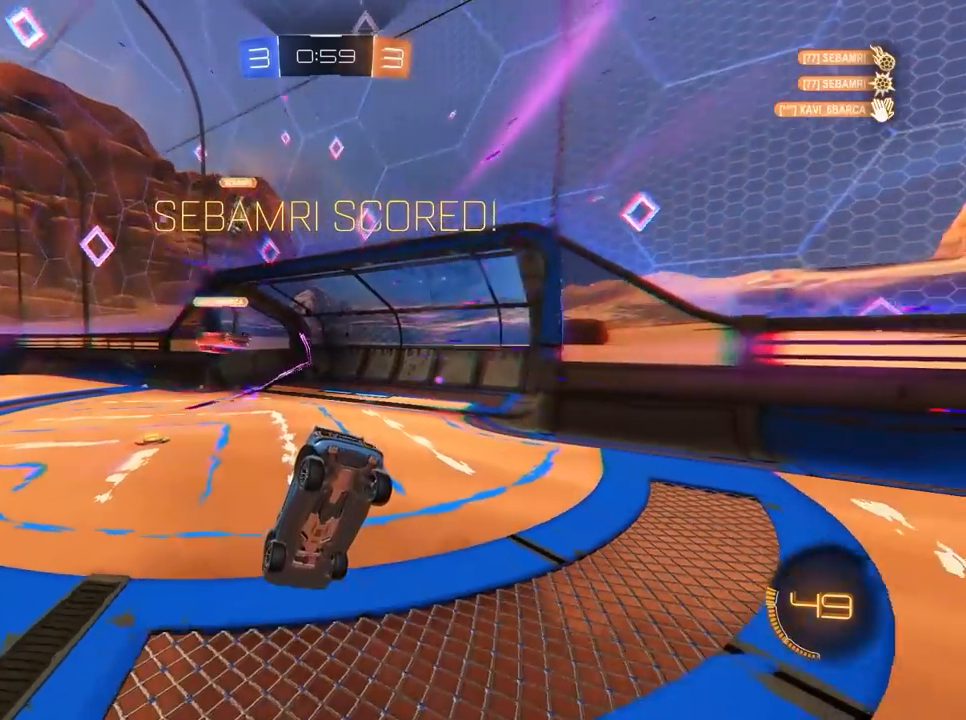
{"keys": ["a", "s"], "mouse": ["left", "right"], "mouse_move": "still", "events": [[83, "mouse_right", "down"], [317, "mouse_left", "down"], [400, "s", "down"]]}
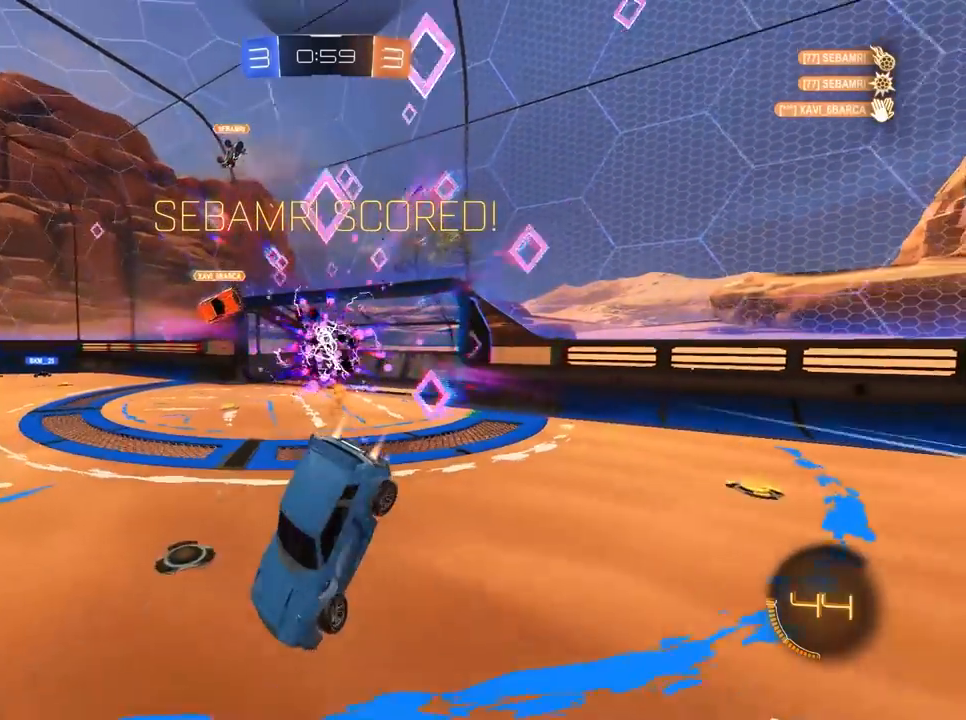
{"keys": [], "mouse": [], "mouse_move": "still", "events": [[283, "a", "up"], [283, "mouse_left", "up"], [283, "mouse_right", "up"], [283, "s", "up"]]}
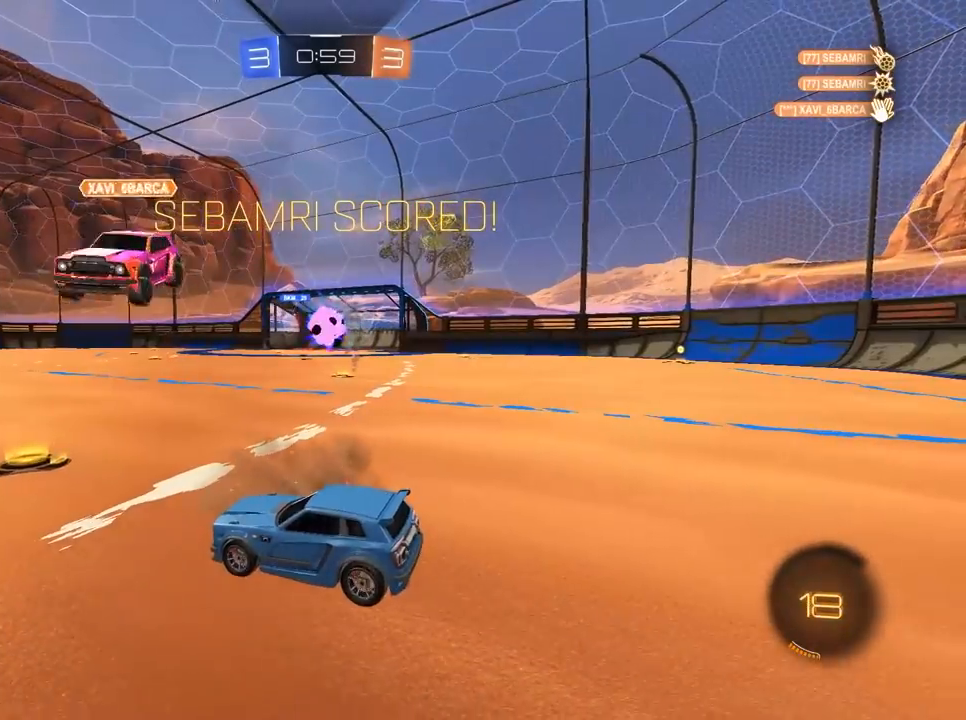
{"keys": [], "mouse": [], "mouse_move": "still", "events": []}
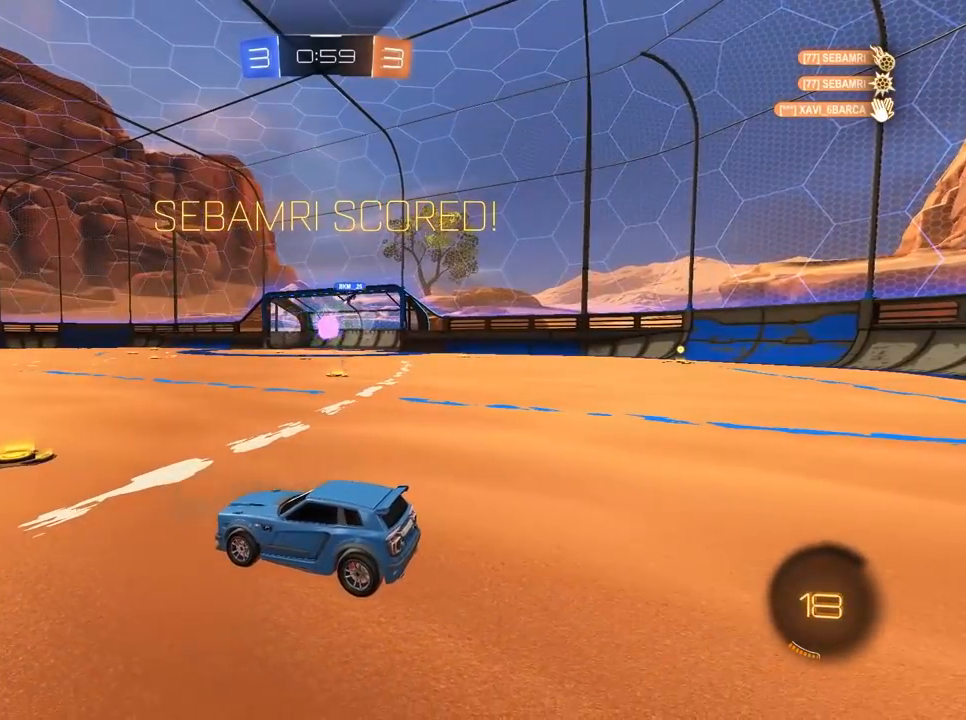
{"keys": [], "mouse": [], "mouse_move": "still", "events": []}
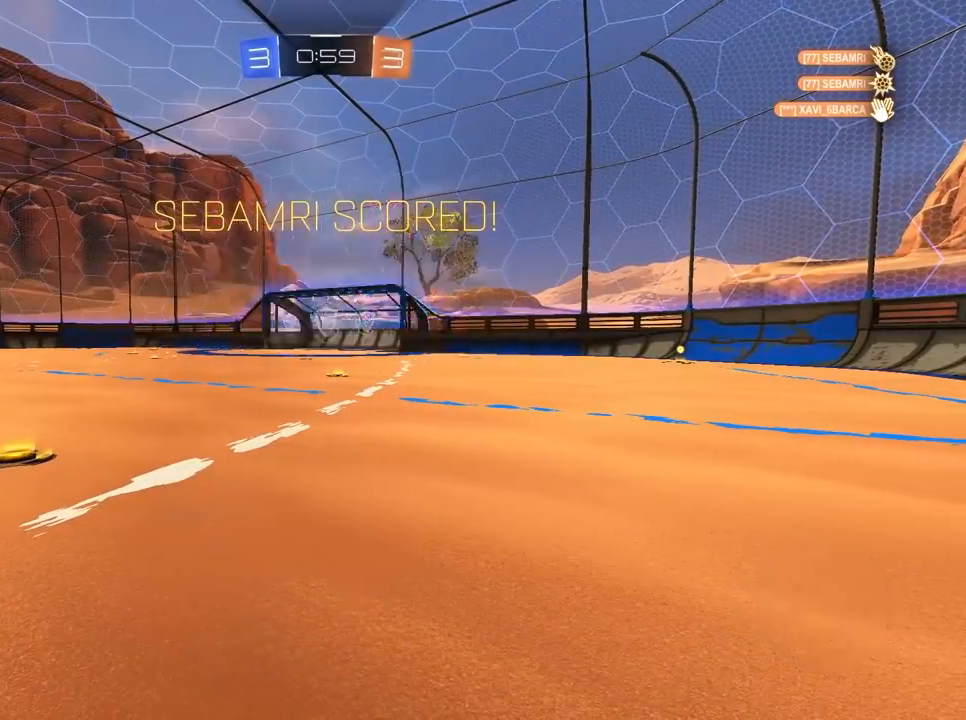
{"keys": [], "mouse": [], "mouse_move": "still", "events": []}
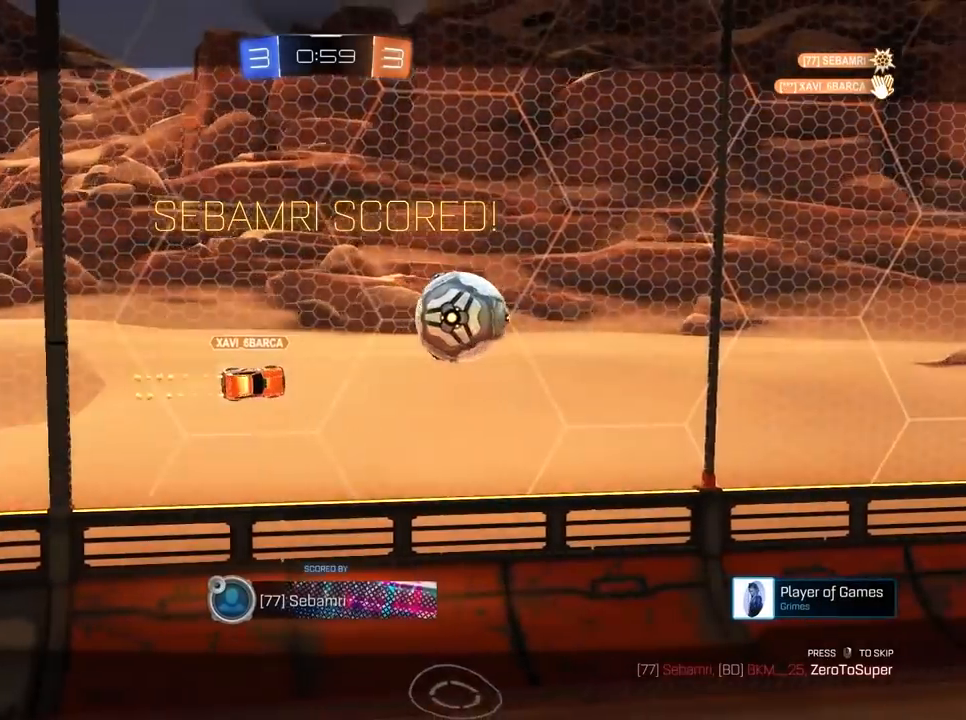
{"keys": [], "mouse": ["left"], "mouse_move": "still", "events": [[150, "mouse_left", "down"], [283, "mouse_left", "up"], [483, "mouse_left", "down"]]}
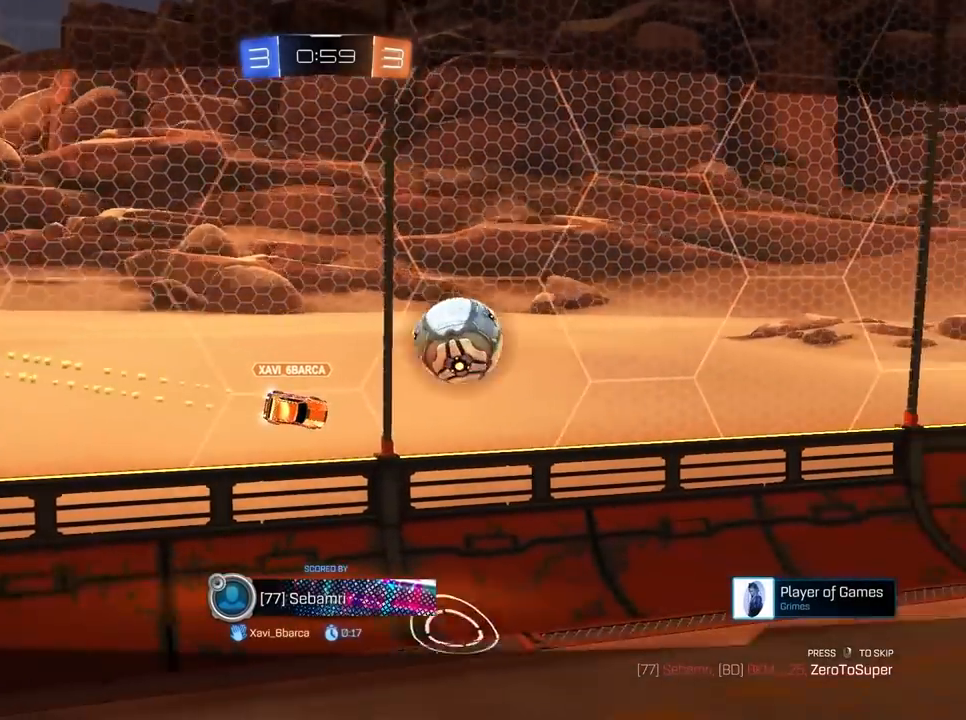
{"keys": [], "mouse": [], "mouse_move": "still", "events": [[117, "mouse_right", "down"], [167, "mouse_left", "up"], [217, "mouse_right", "up"]]}
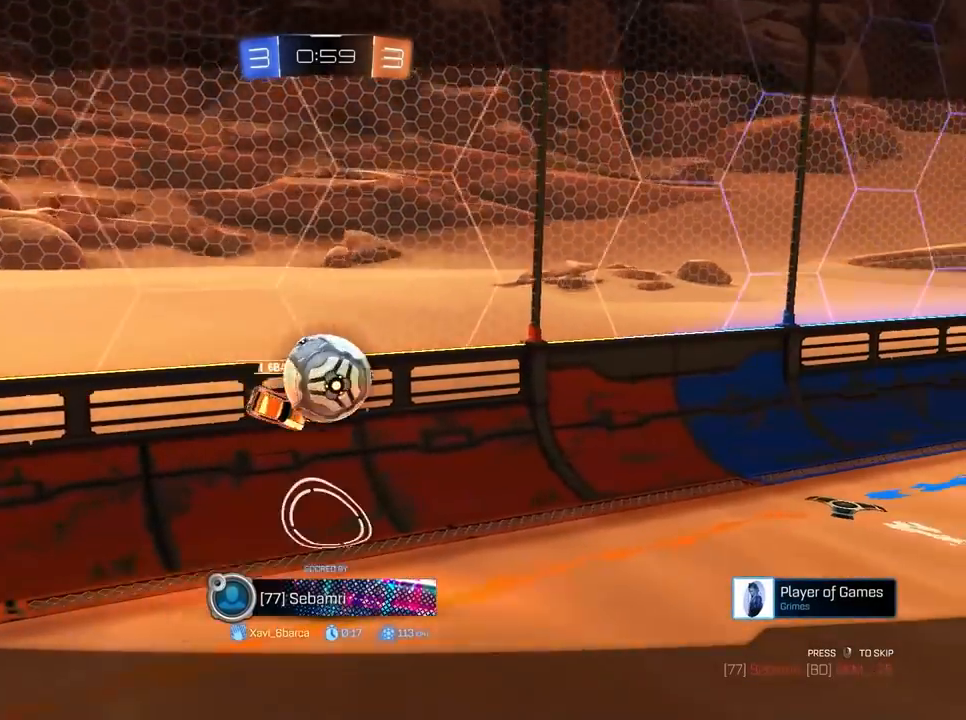
{"keys": ["tab", "w"], "mouse": [], "mouse_move": "still", "events": [[283, "tab", "down"], [283, "w", "down"]]}
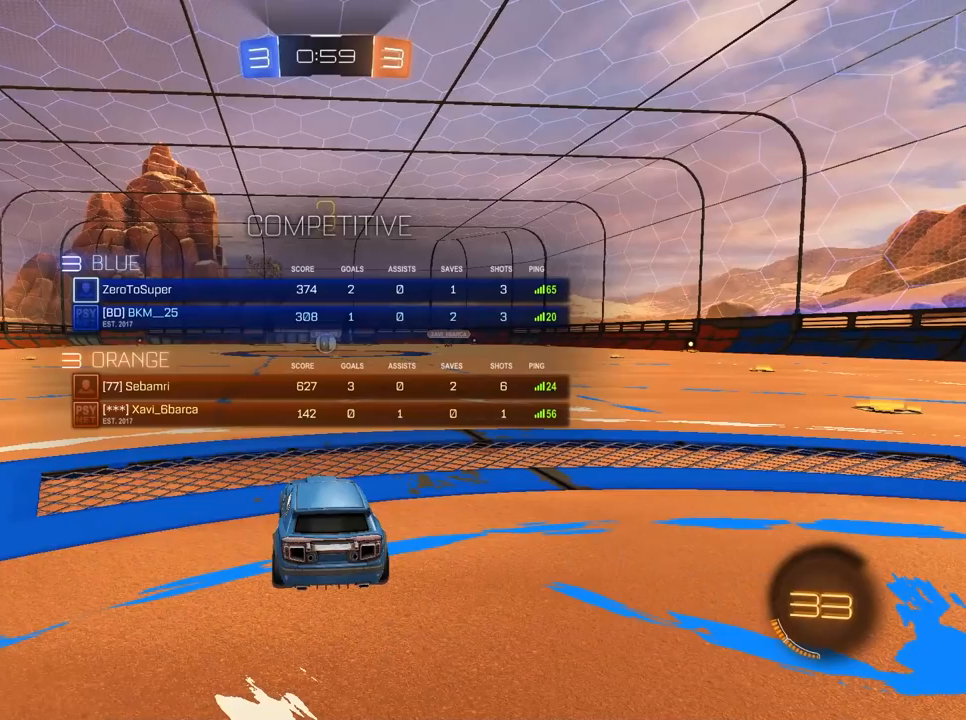
{"keys": ["w"], "mouse": [], "mouse_move": "still", "events": [[500, "tab", "up"]]}
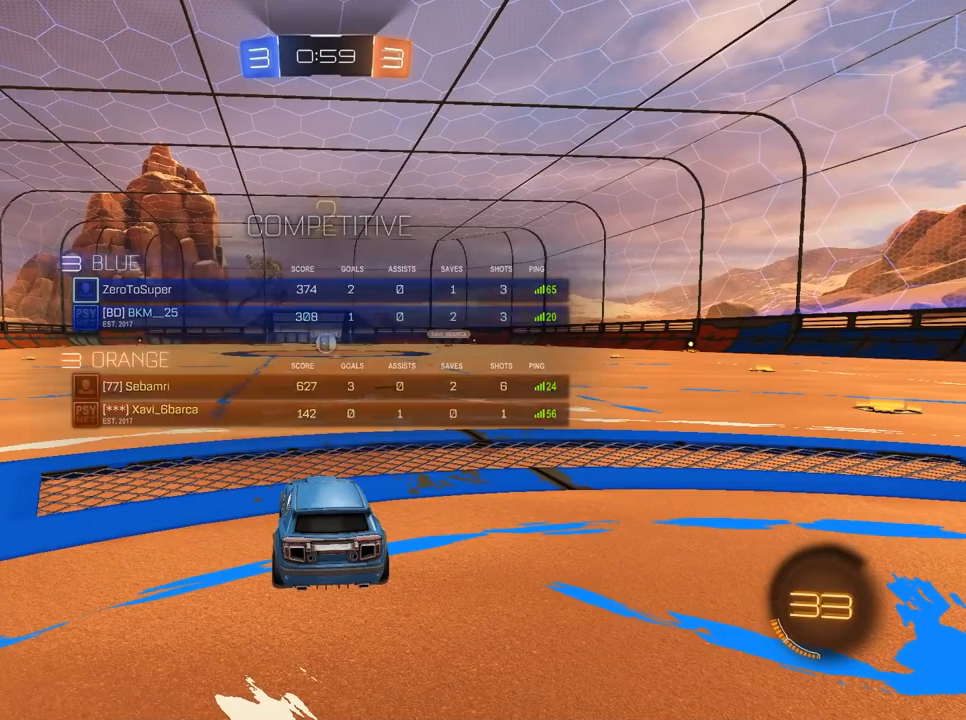
{"keys": ["w"], "mouse": [], "mouse_move": "still", "events": [[383, "d", "down"], [467, "d", "up"]]}
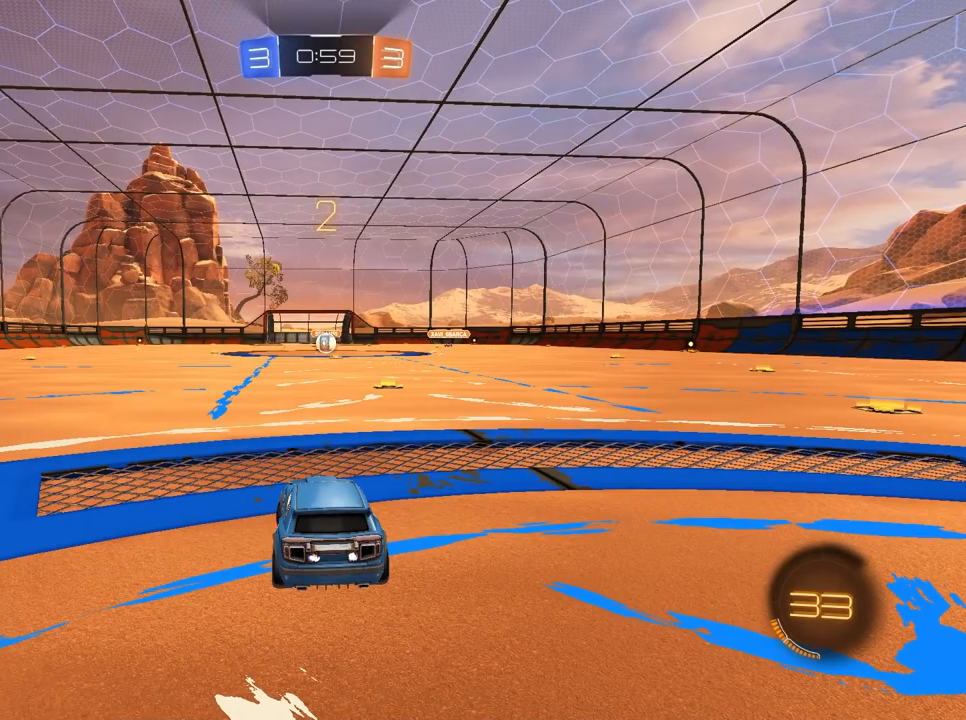
{"keys": ["w"], "mouse": [], "mouse_move": "still", "events": []}
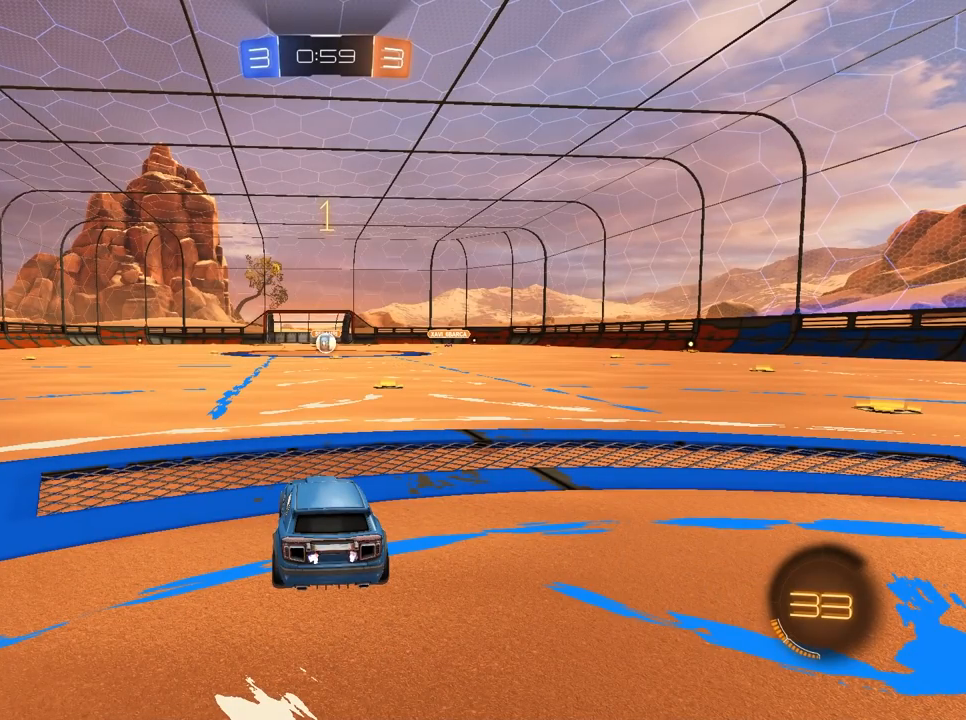
{"keys": ["a", "w"], "mouse": ["left"], "mouse_move": "still", "events": [[317, "d", "down"], [450, "a", "down"], [450, "d", "up"], [450, "mouse_left", "down"]]}
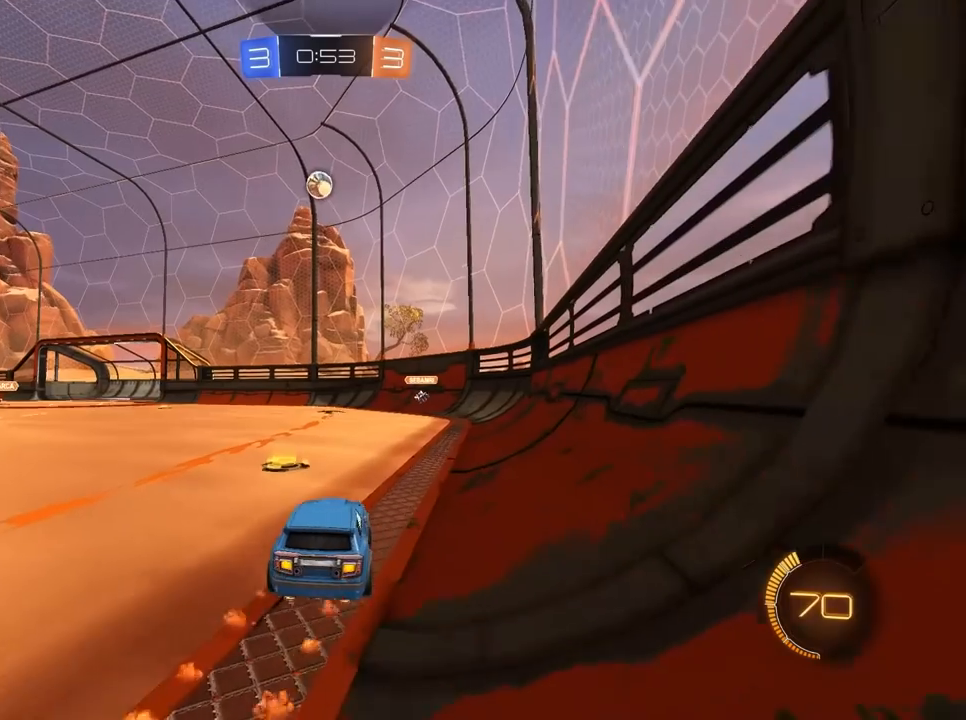
{"keys": ["w"], "mouse": [], "mouse_move": "still", "events": [[33, "a", "up"], [33, "mouse_left", "up"]]}
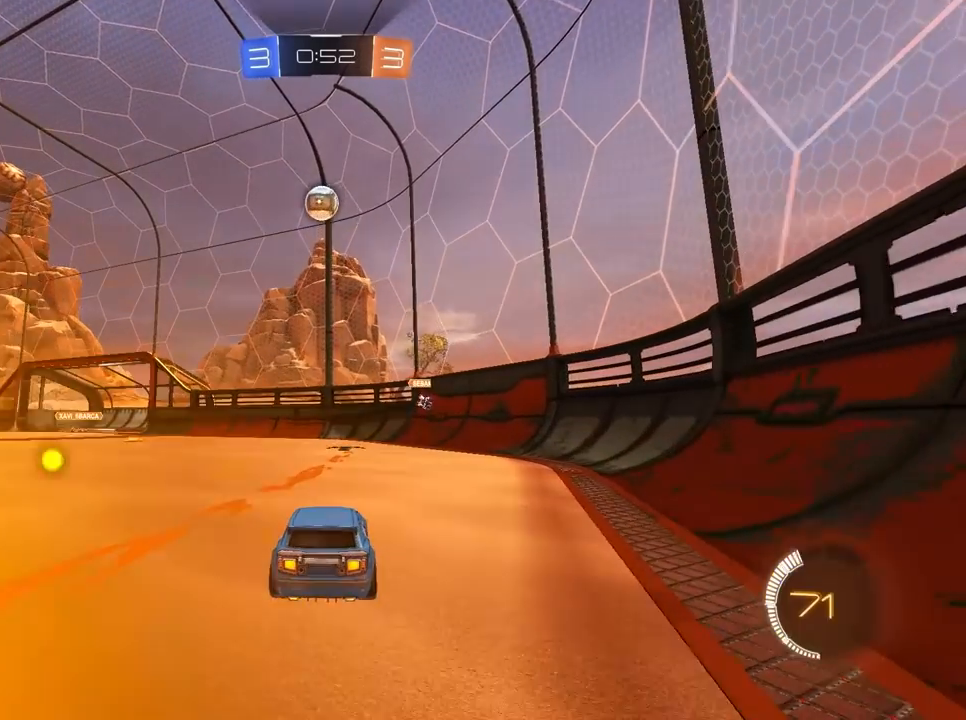
{"keys": ["a", "s"], "mouse": ["left", "right"], "mouse_move": "still", "events": [[150, "mouse_left", "down"], [383, "a", "down"], [383, "mouse_left", "up"], [383, "w", "up"], [433, "mouse_right", "down"], [467, "mouse_left", "down"], [467, "s", "down"]]}
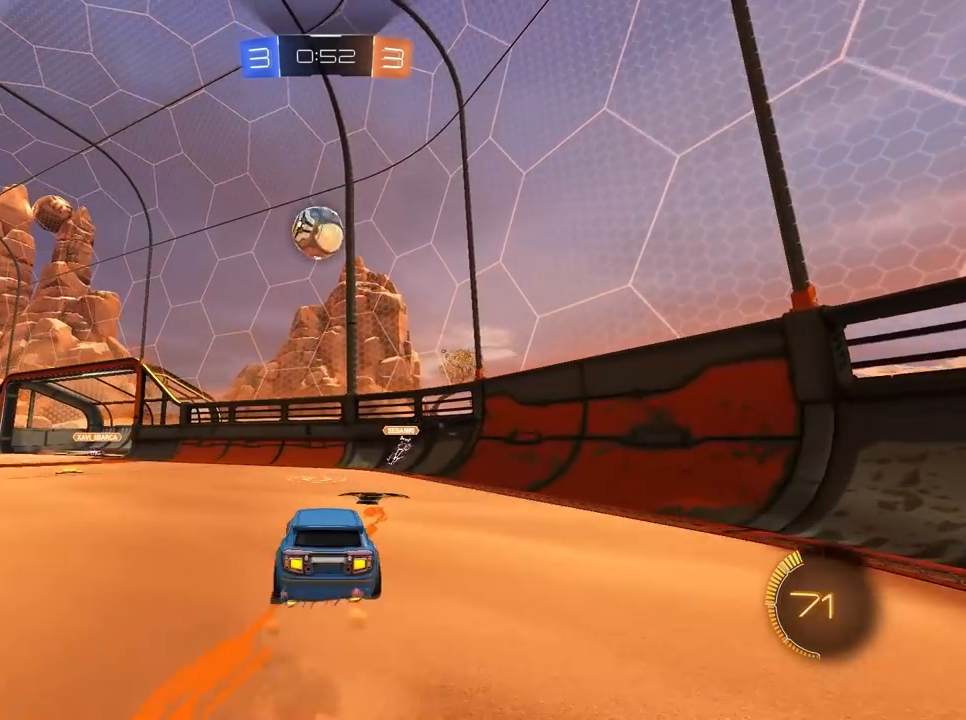
{"keys": ["a", "w"], "mouse": ["left", "right"], "mouse_move": "still", "events": [[117, "a", "up"], [117, "s", "up"], [200, "mouse_left", "up"], [200, "mouse_right", "up"], [350, "w", "down"], [400, "a", "down"], [450, "mouse_left", "down"], [450, "mouse_right", "down"]]}
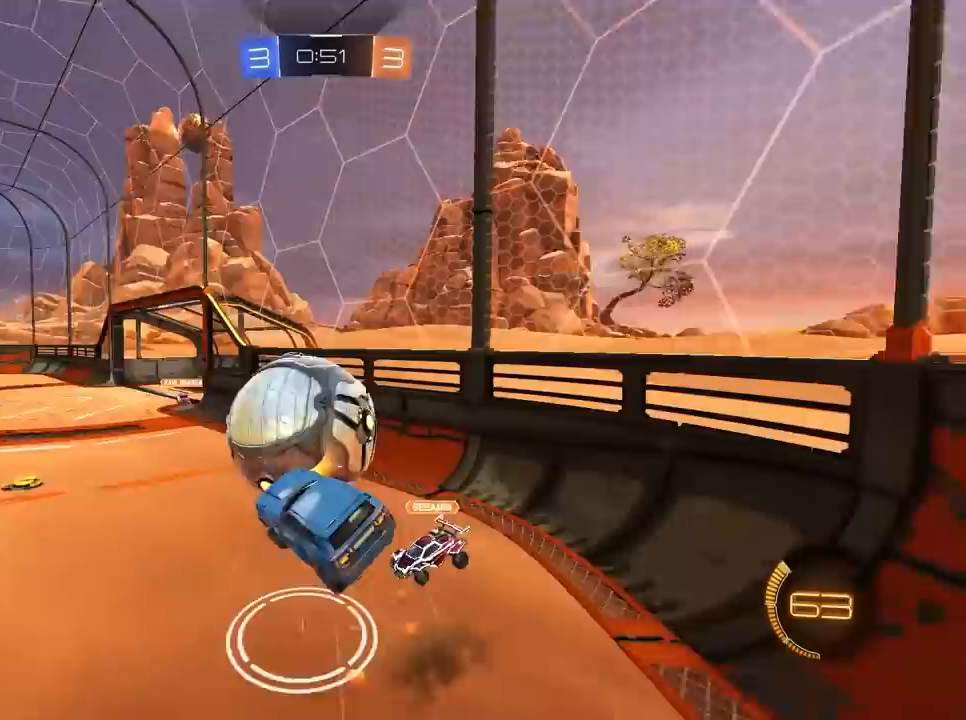
{"keys": [], "mouse": [], "mouse_move": "still", "events": [[33, "d", "down"], [83, "mouse_left", "up"], [83, "mouse_right", "up"], [133, "d", "up"], [133, "w", "up"], [183, "a", "up"]]}
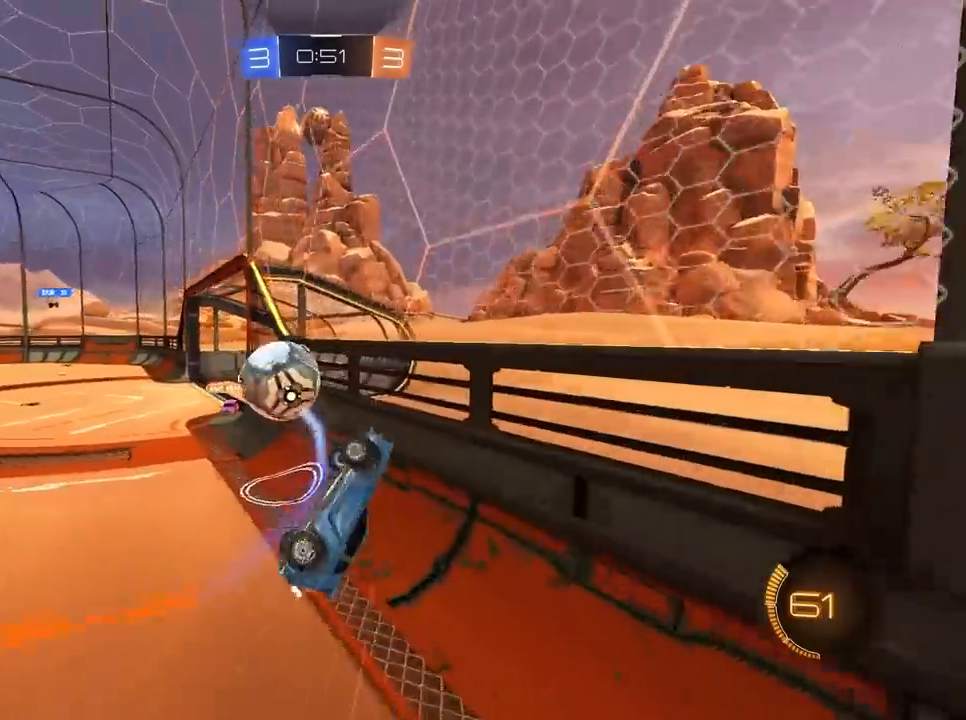
{"keys": ["a", "w"], "mouse": [], "mouse_move": "still", "events": [[50, "a", "down"], [200, "w", "down"]]}
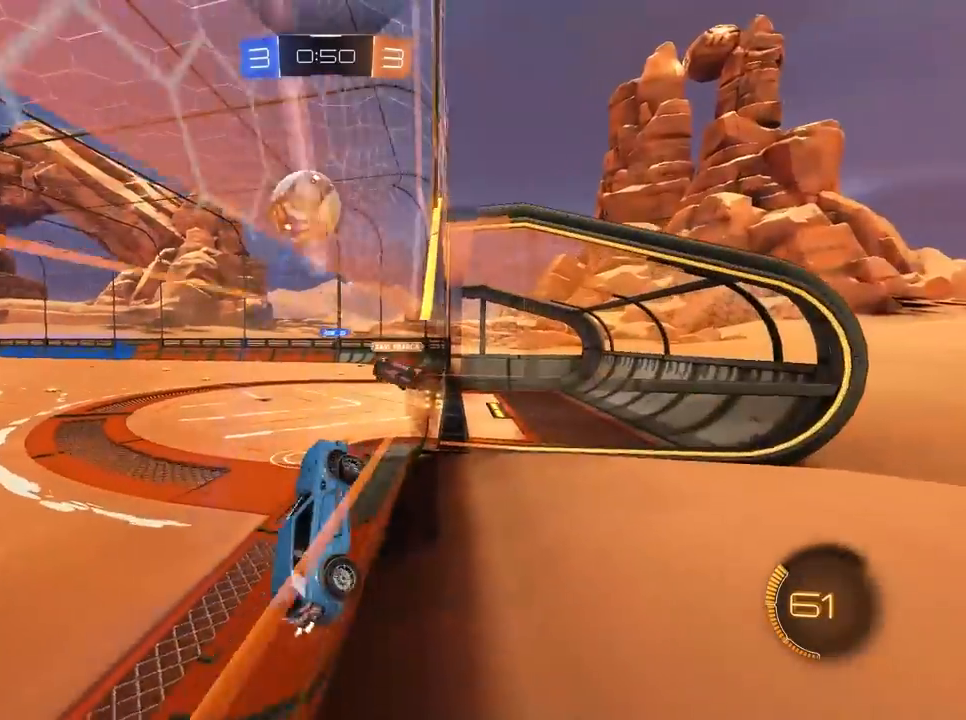
{"keys": ["d", "w"], "mouse": [], "mouse_move": "still", "events": [[450, "a", "up"], [450, "d", "down"]]}
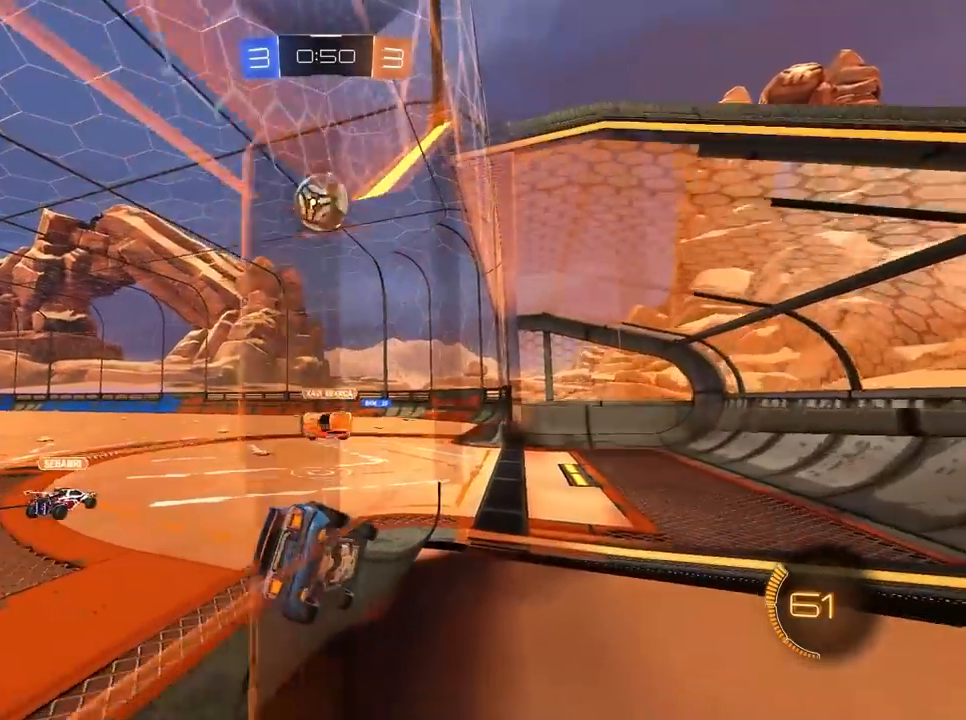
{"keys": ["w"], "mouse": ["left"], "mouse_move": "still", "events": [[33, "a", "down"], [33, "d", "up"], [417, "a", "up"], [417, "mouse_left", "down"]]}
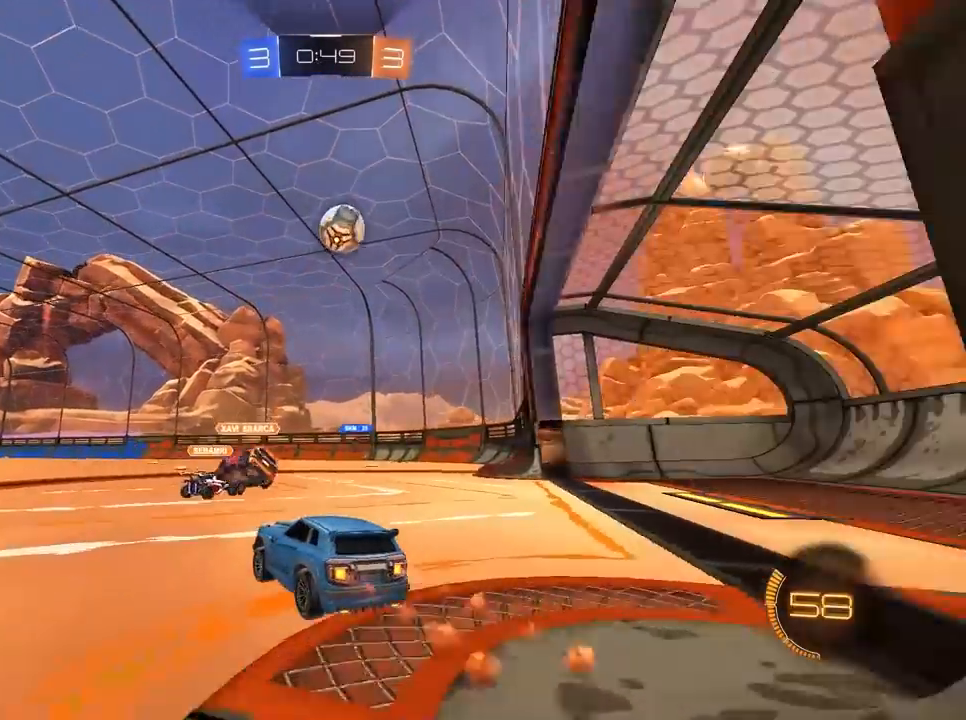
{"keys": ["d", "w"], "mouse": ["left"], "mouse_move": "still", "events": [[200, "d", "down"]]}
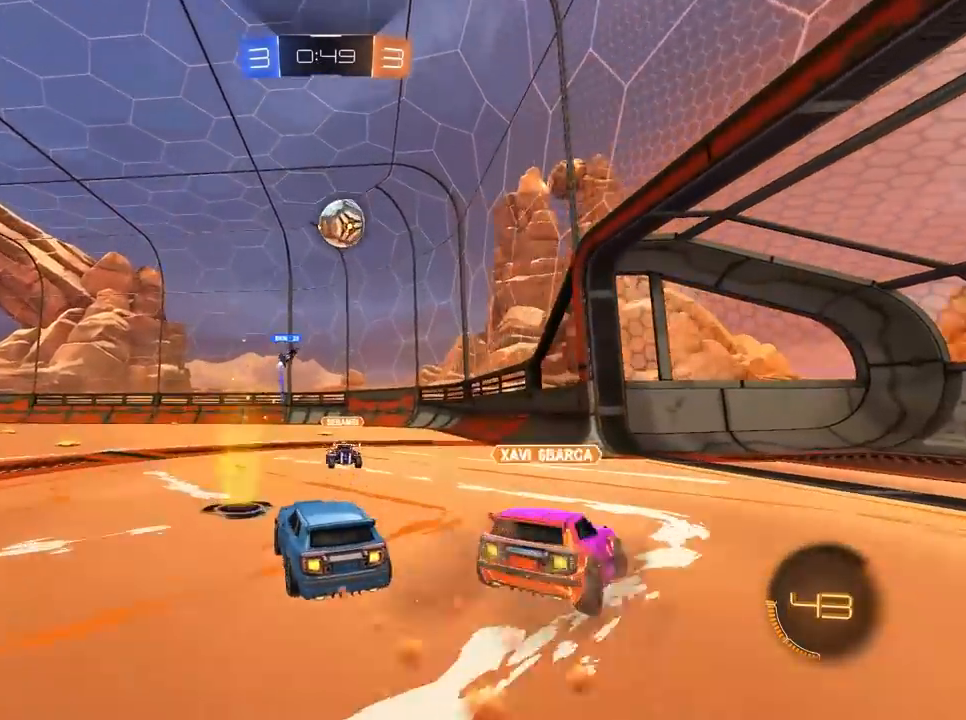
{"keys": ["a", "w"], "mouse": [], "mouse_move": "still", "events": [[67, "d", "up"], [167, "a", "down"], [217, "a", "up"], [300, "a", "down"], [350, "mouse_left", "up"]]}